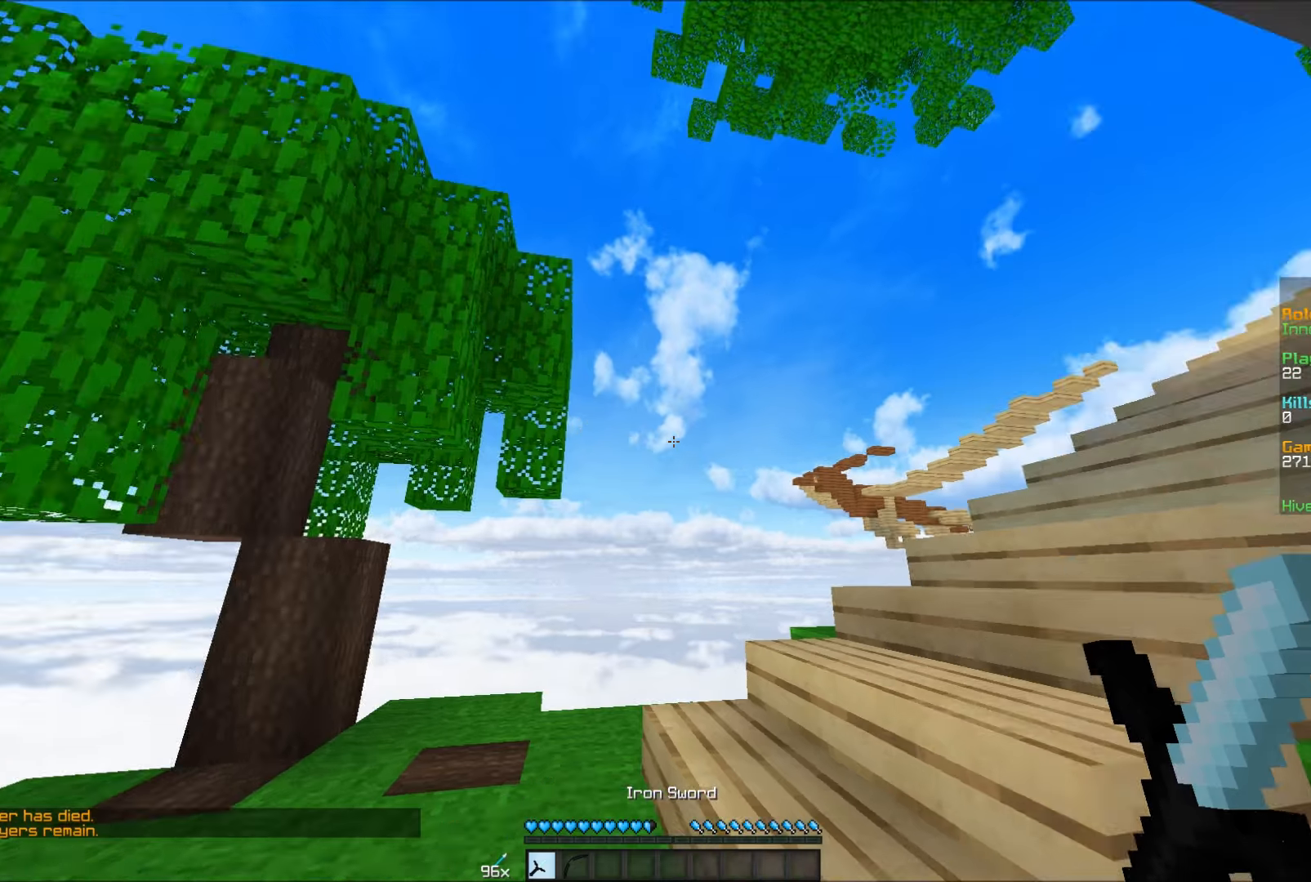
Gameplay with keyboard and mouse; each line is a JSON object with the keys and mouse buttons held at the frame after it. "events" lists presses ("down") and releases ("up") of "a", "d", "s", "w", "mouse_left" and "mouse_right" between this image and that frame as [ms after this image, input, new state], when the widget could be followed in between. "mouse_left", "mouse_right" = the "left", "right" buttons of the "mouse" list. No other keys are recorded. Fast repeated clicks can show as one long hold. Mouse movement is not recorded.
{"keys": ["d", "s"], "mouse": [], "events": [[133, "a", "down"], [133, "w", "down"], [217, "w", "up"], [367, "s", "down"], [433, "a", "up"], [483, "d", "down"]]}
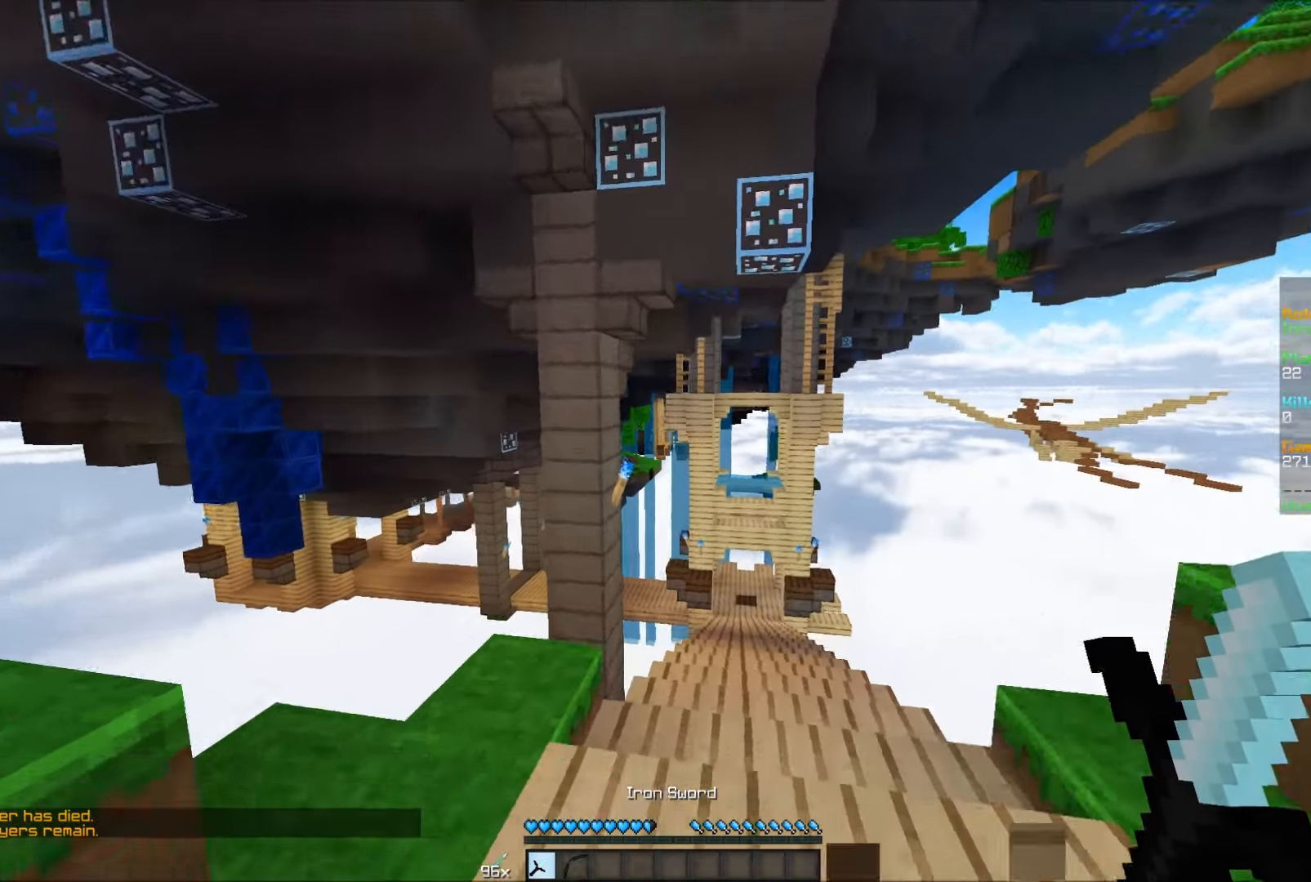
{"keys": [], "mouse": [], "events": [[117, "s", "up"], [267, "d", "up"]]}
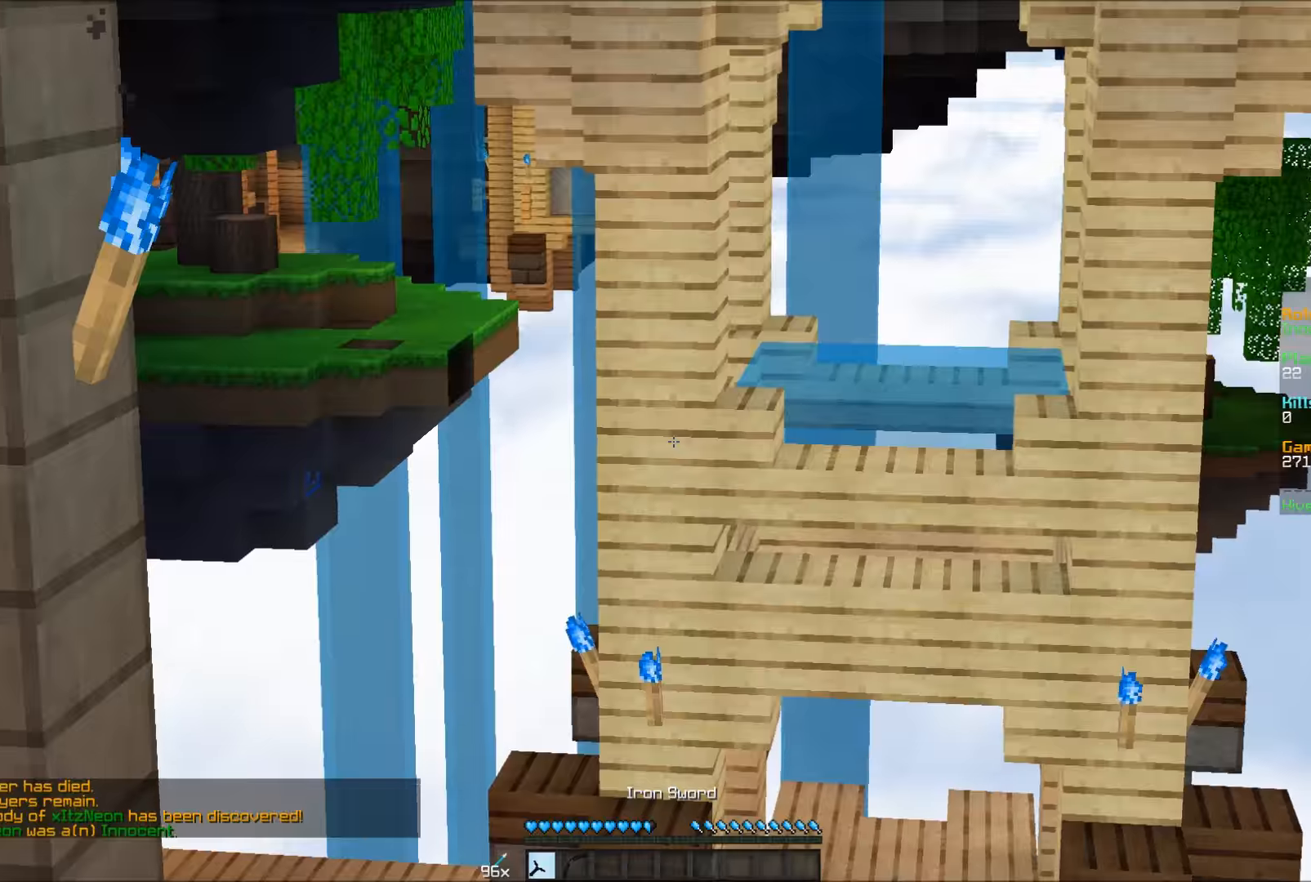
{"keys": ["a", "w"], "mouse": [], "events": [[267, "w", "down"], [317, "a", "down"]]}
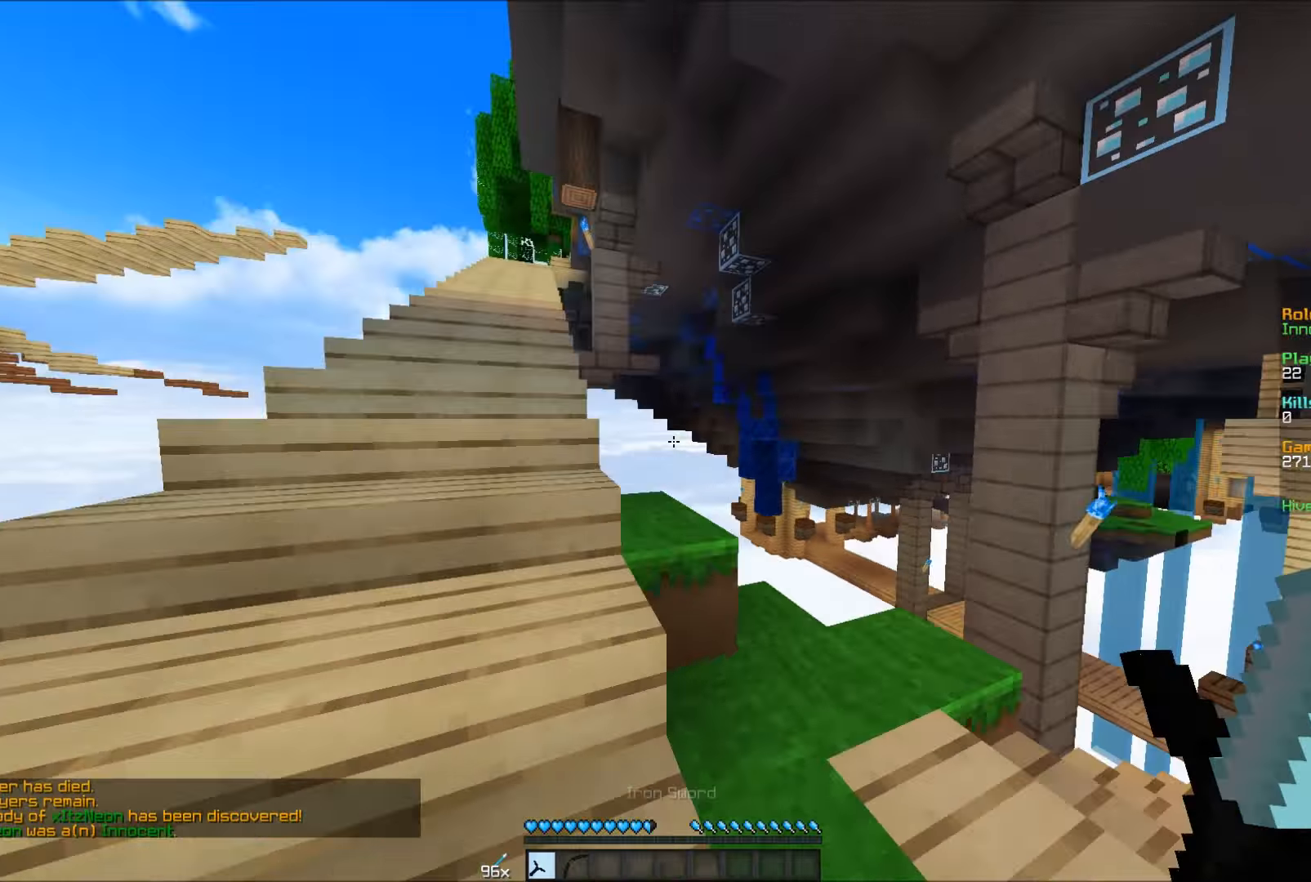
{"keys": ["w"], "mouse": [], "events": [[17, "a", "up"], [17, "mouse_left", "down"], [117, "mouse_left", "up"], [167, "mouse_left", "down"], [266, "a", "down"], [266, "mouse_left", "up"], [416, "a", "up"]]}
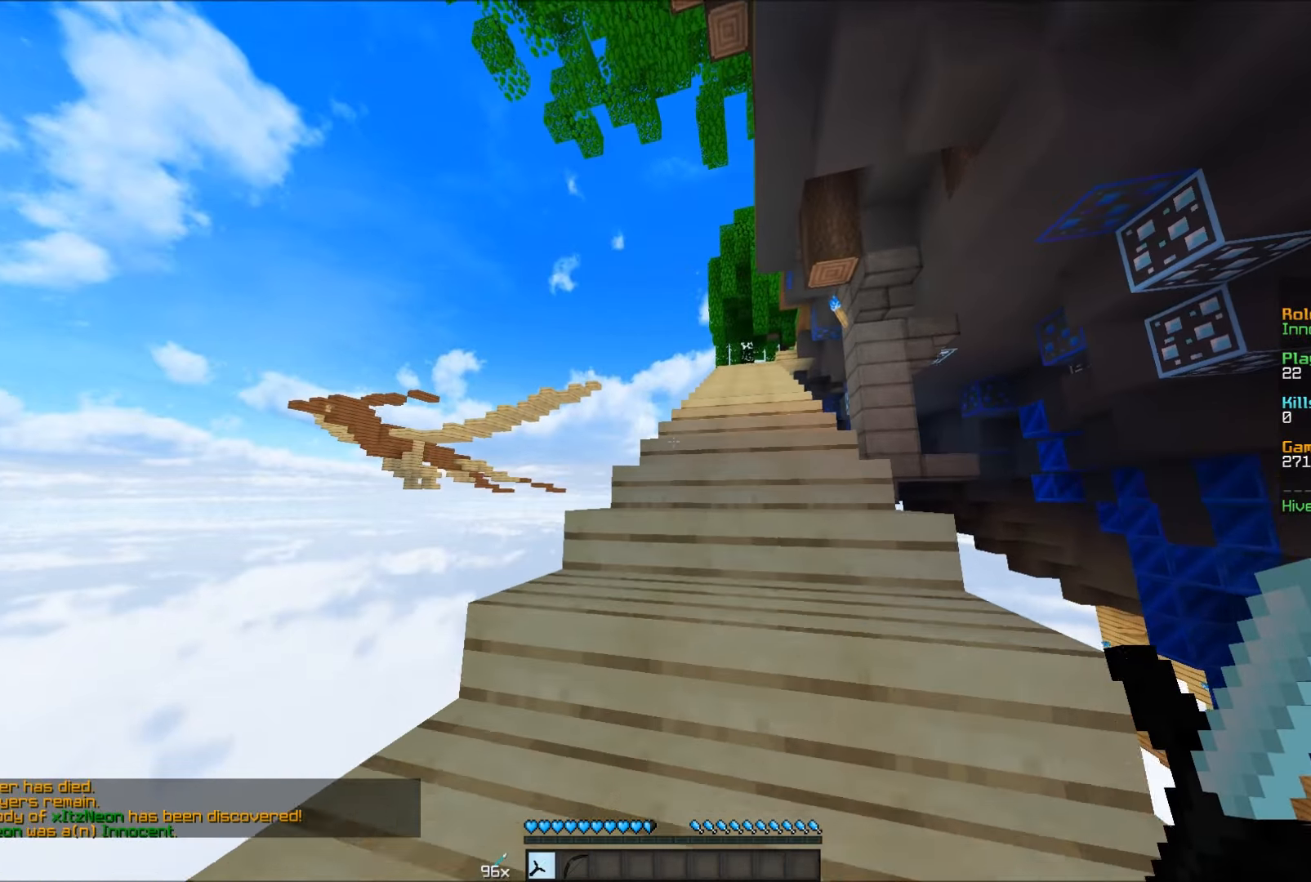
{"keys": ["w"], "mouse": [], "events": []}
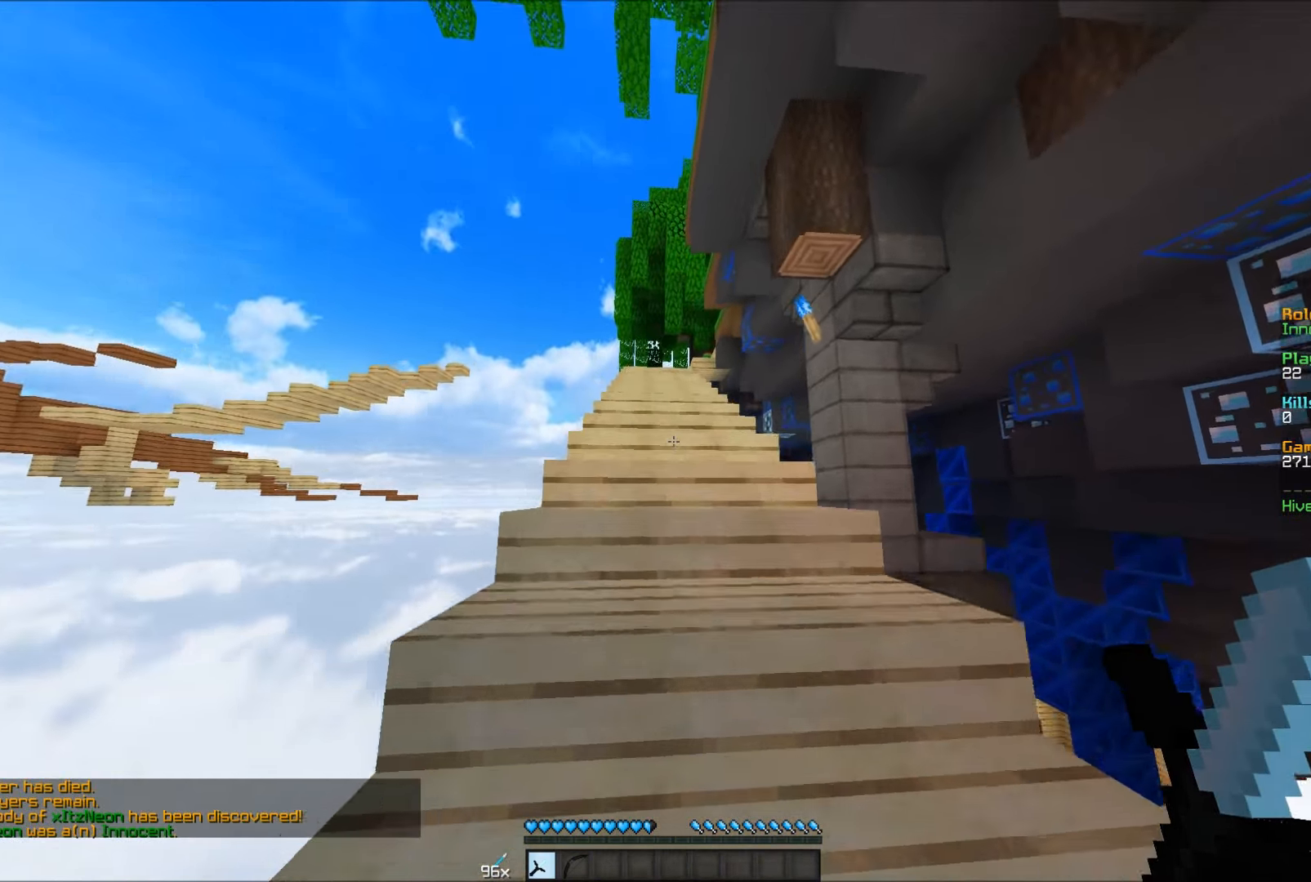
{"keys": ["w"], "mouse": [], "events": []}
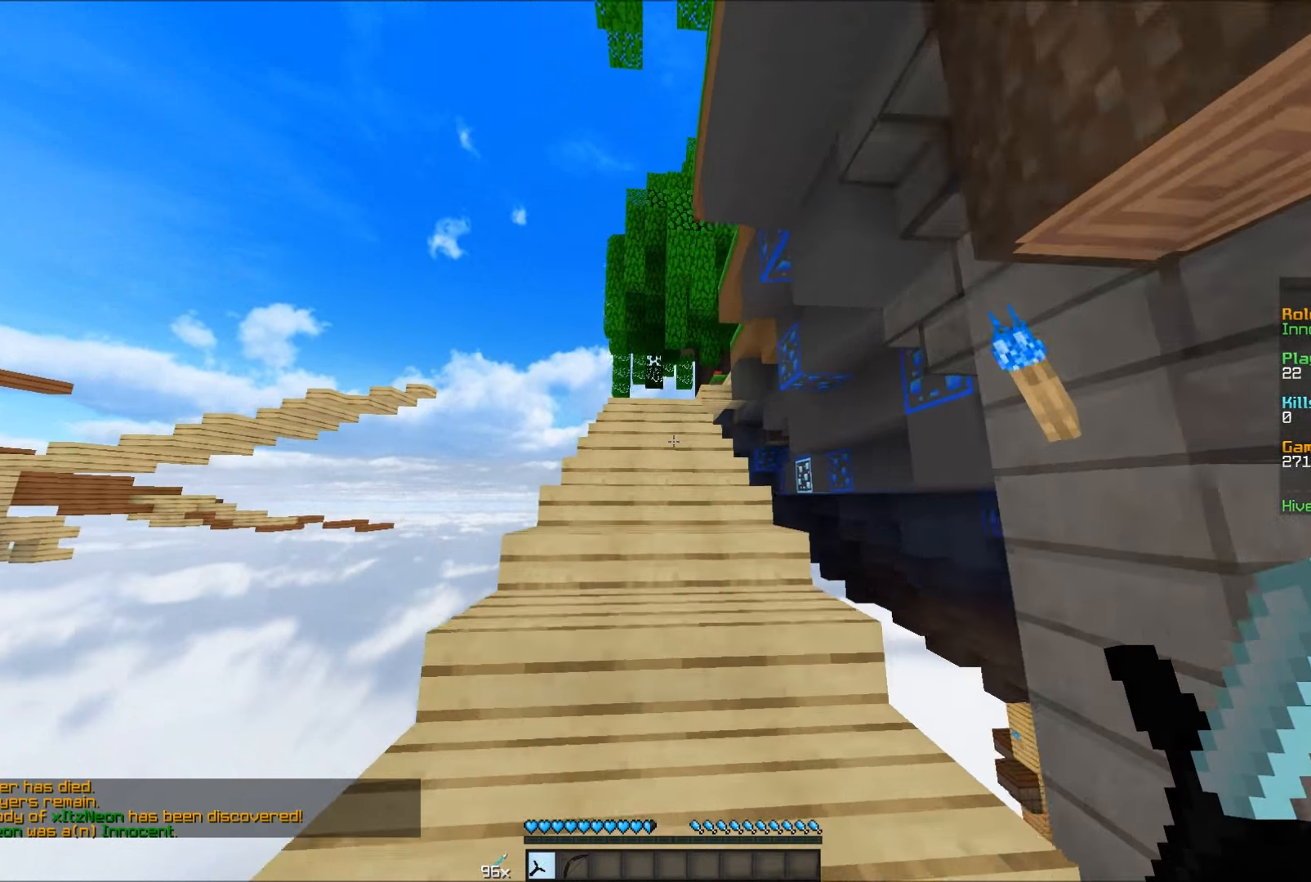
{"keys": ["w"], "mouse": [], "events": []}
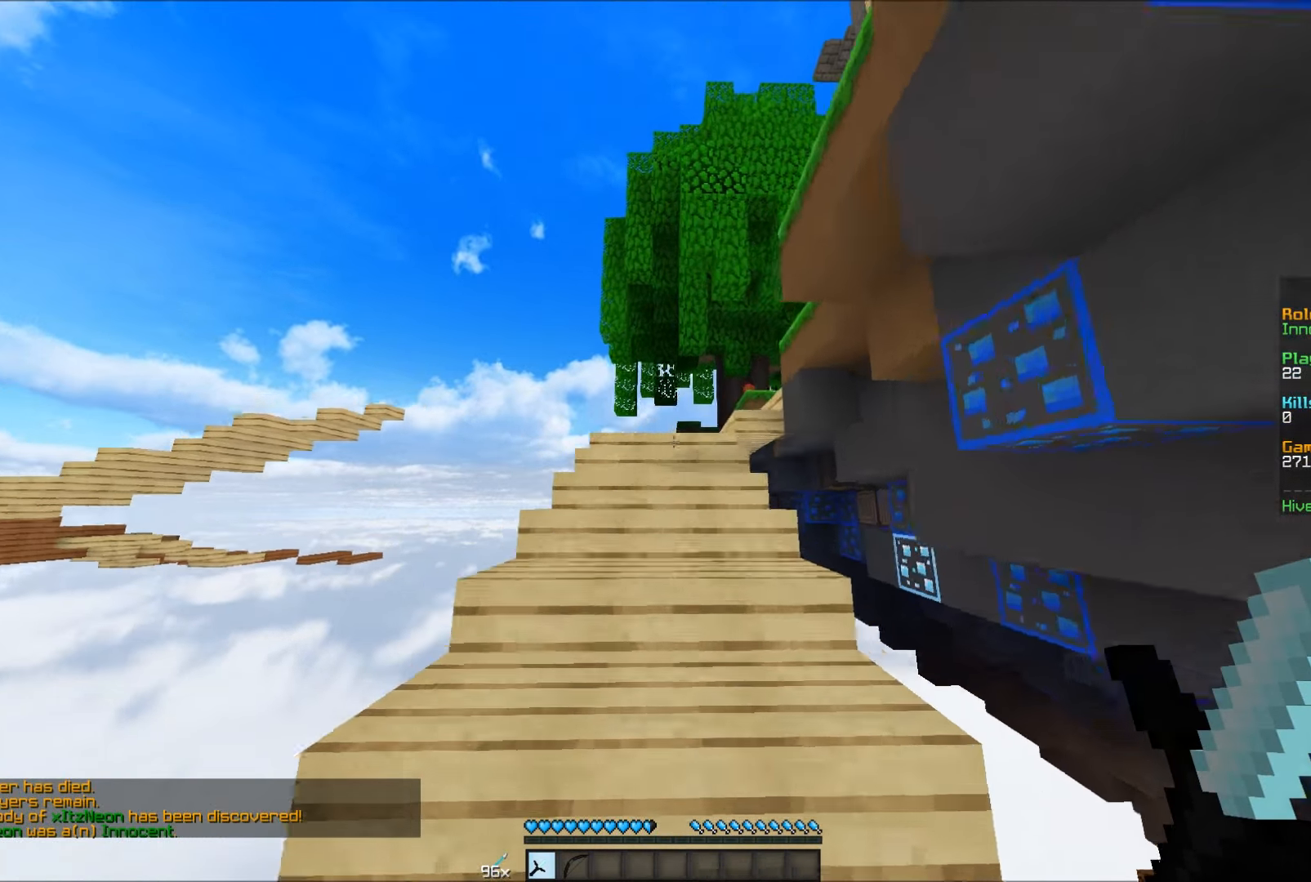
{"keys": ["w"], "mouse": [], "events": []}
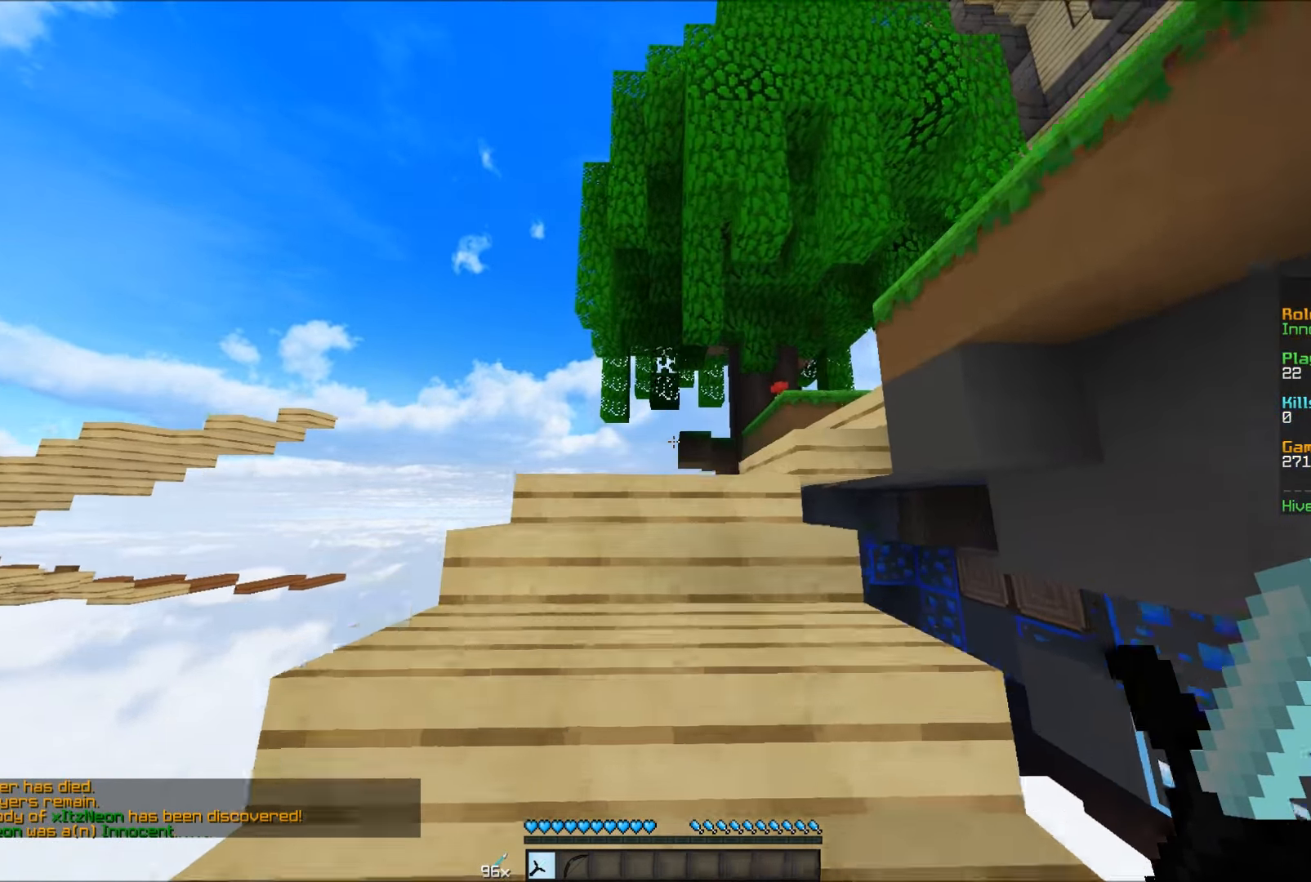
{"keys": ["a", "w"], "mouse": [], "events": [[300, "a", "down"]]}
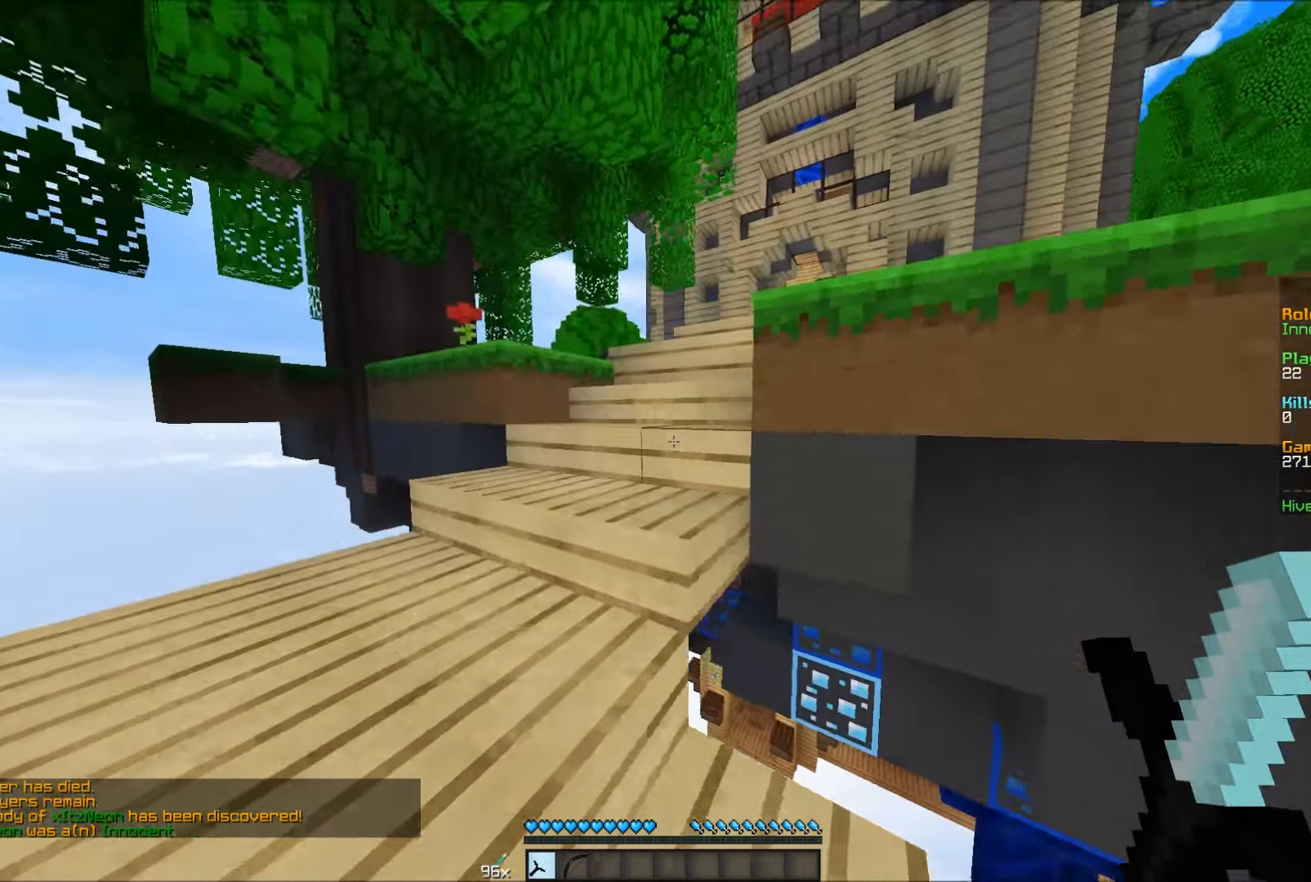
{"keys": ["w"], "mouse": [], "events": [[300, "a", "up"]]}
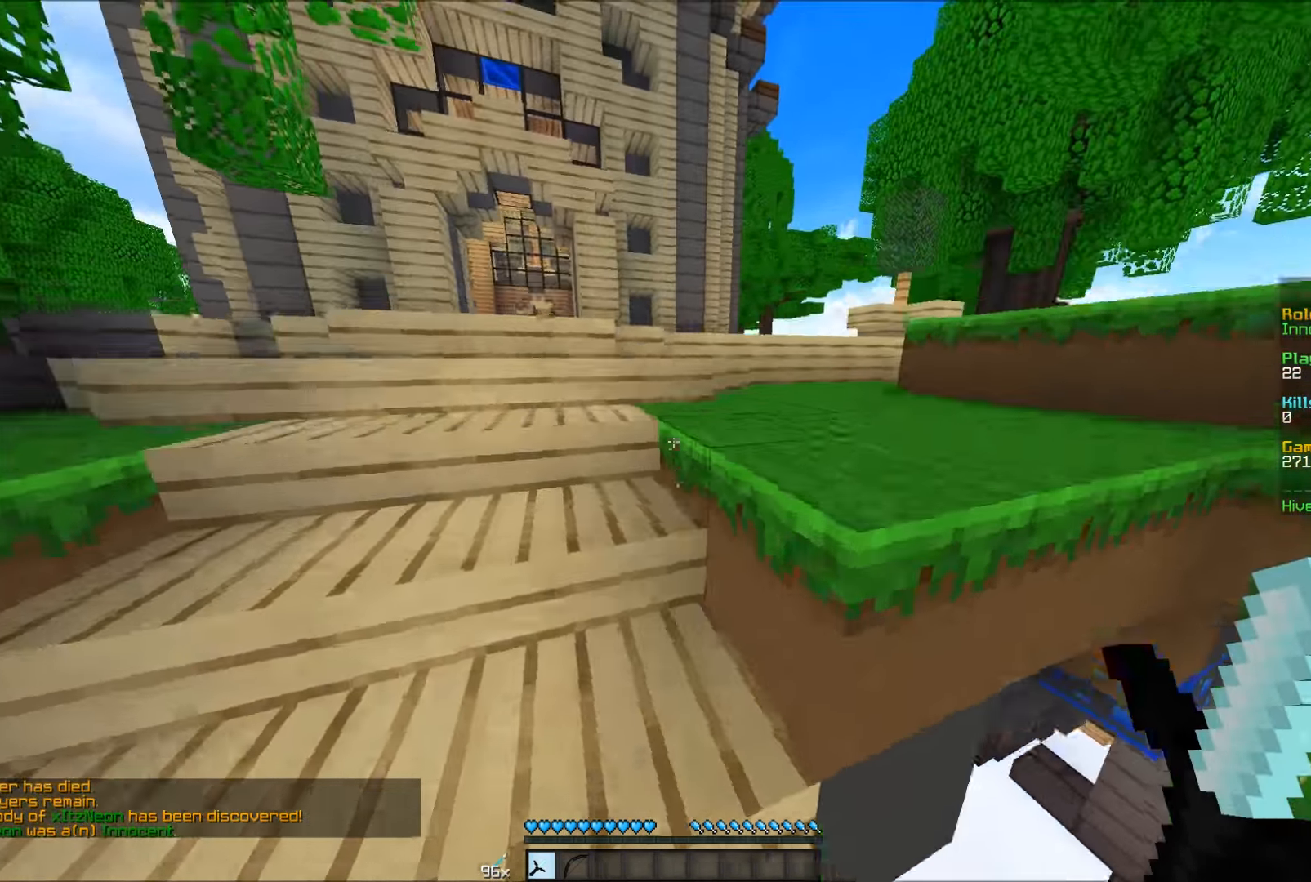
{"keys": ["w"], "mouse": [], "events": [[150, "a", "down"], [300, "a", "up"]]}
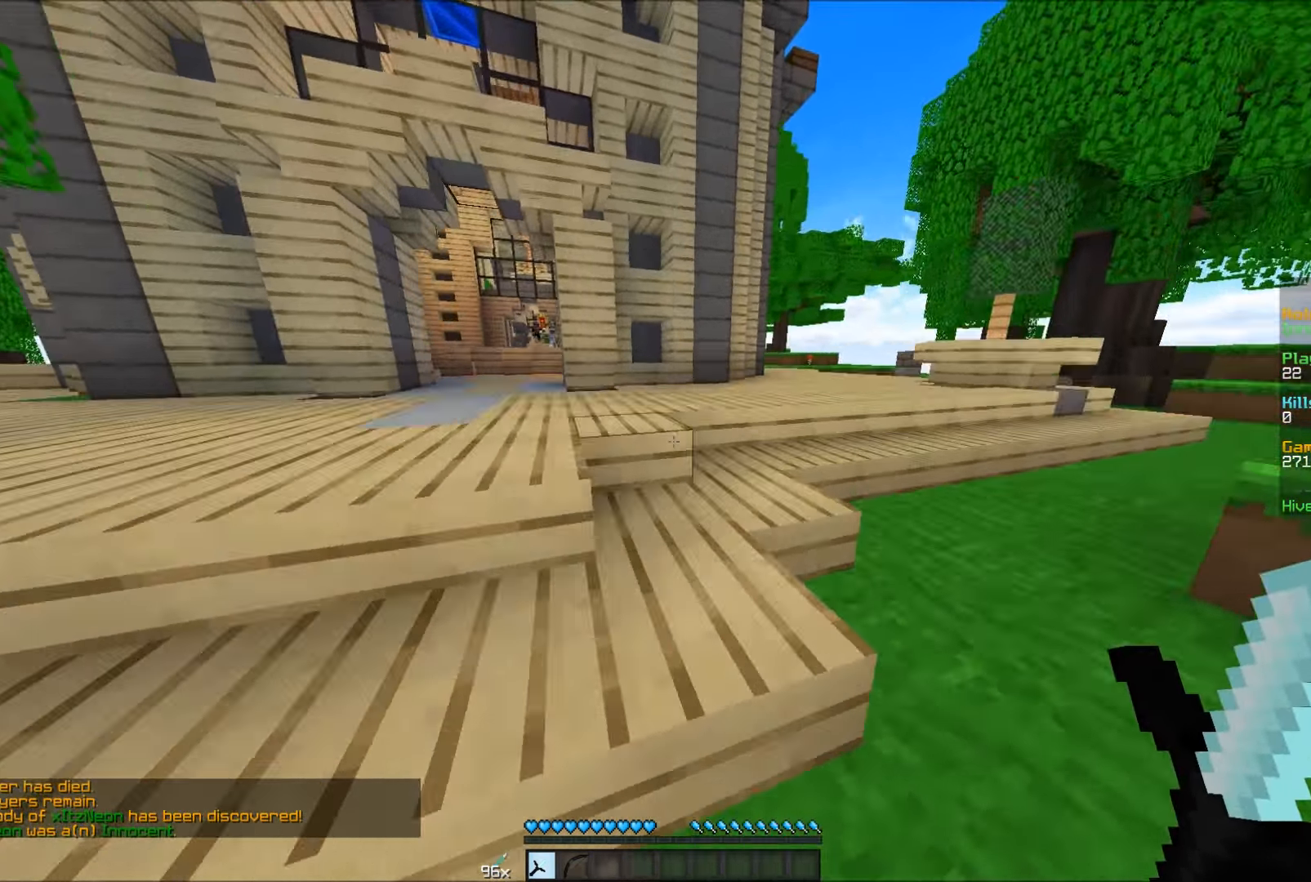
{"keys": ["w"], "mouse": [], "events": [[150, "a", "down"], [317, "a", "up"]]}
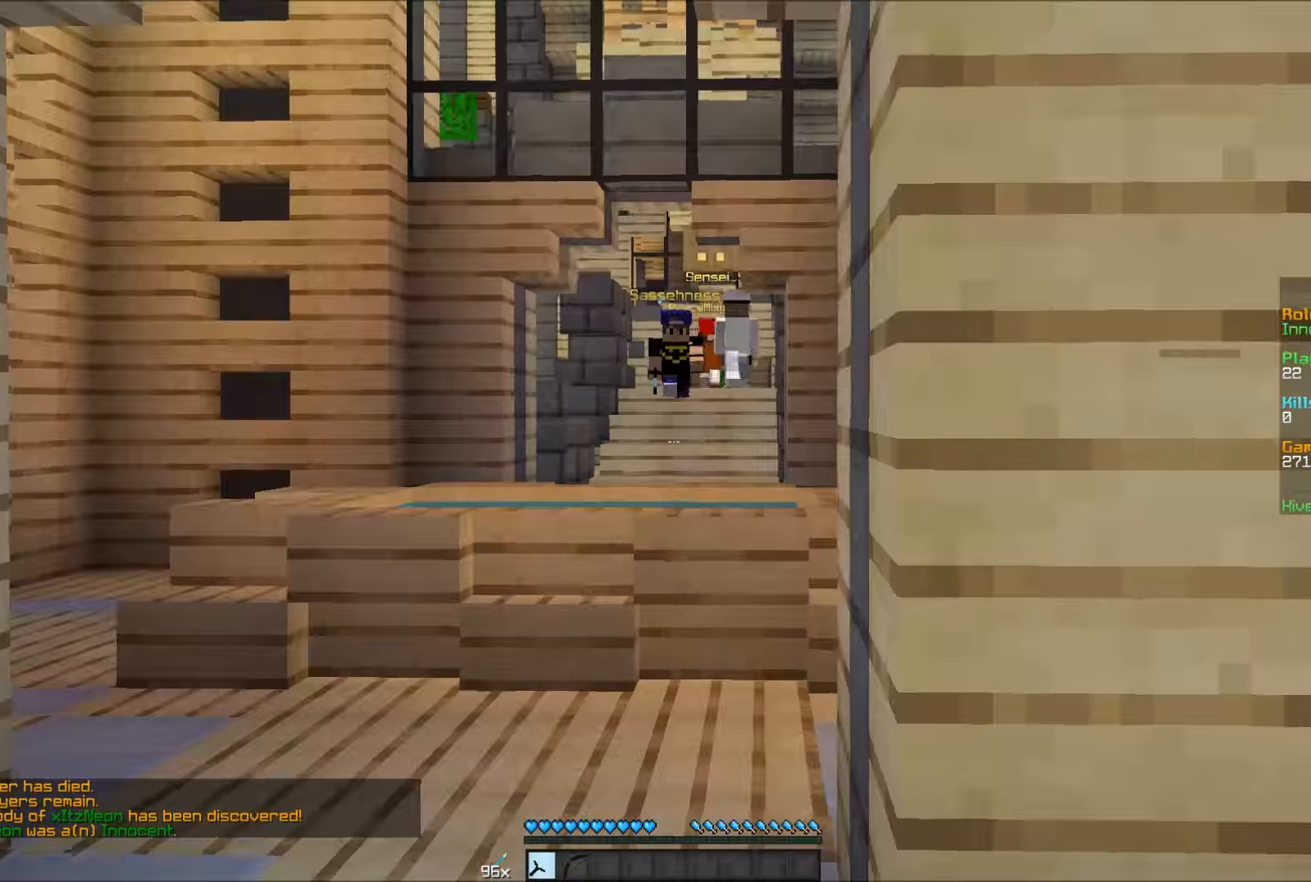
{"keys": ["d"], "mouse": [], "events": [[250, "w", "up"], [450, "d", "down"]]}
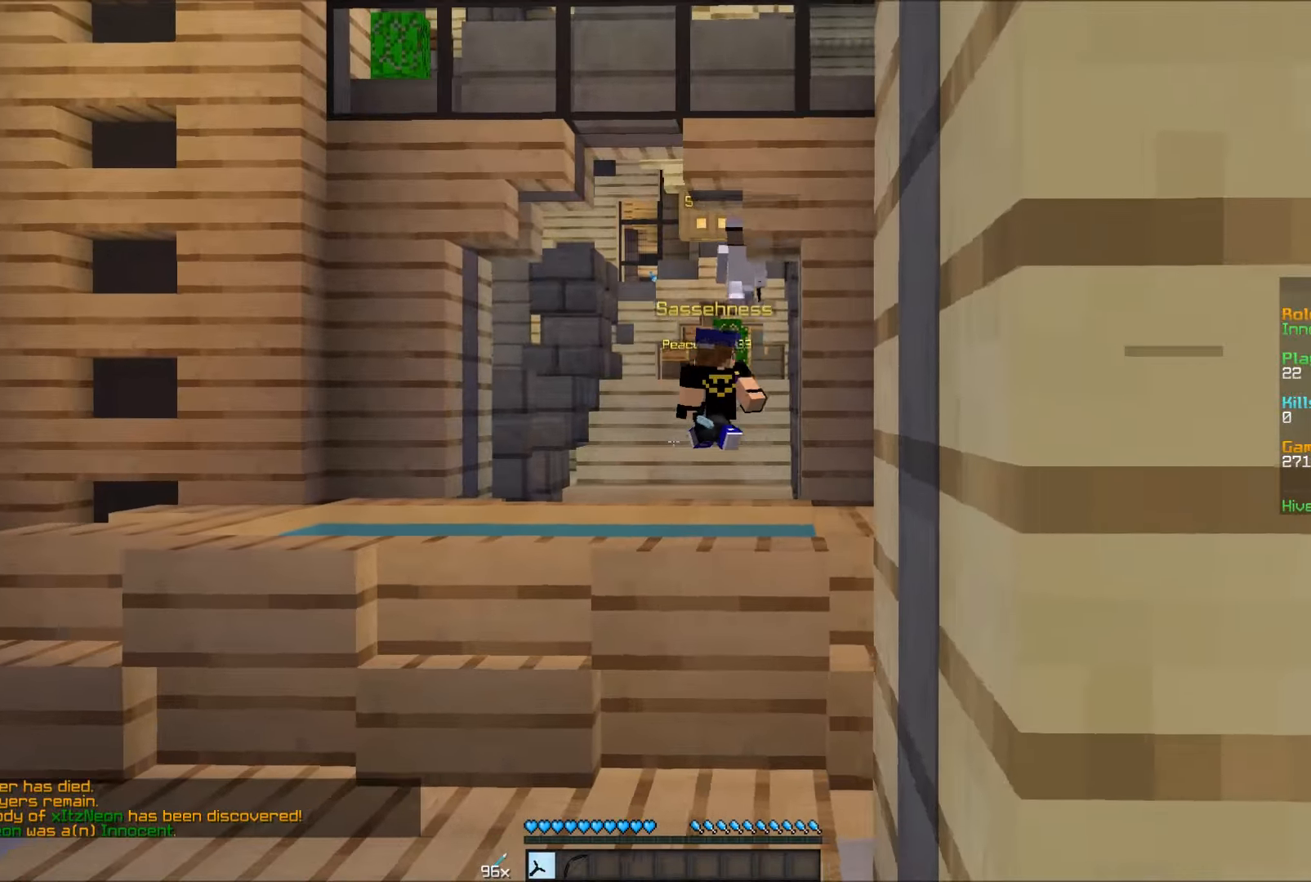
{"keys": ["w"], "mouse": [], "events": [[50, "s", "down"], [150, "s", "up"], [300, "d", "up"], [300, "w", "down"]]}
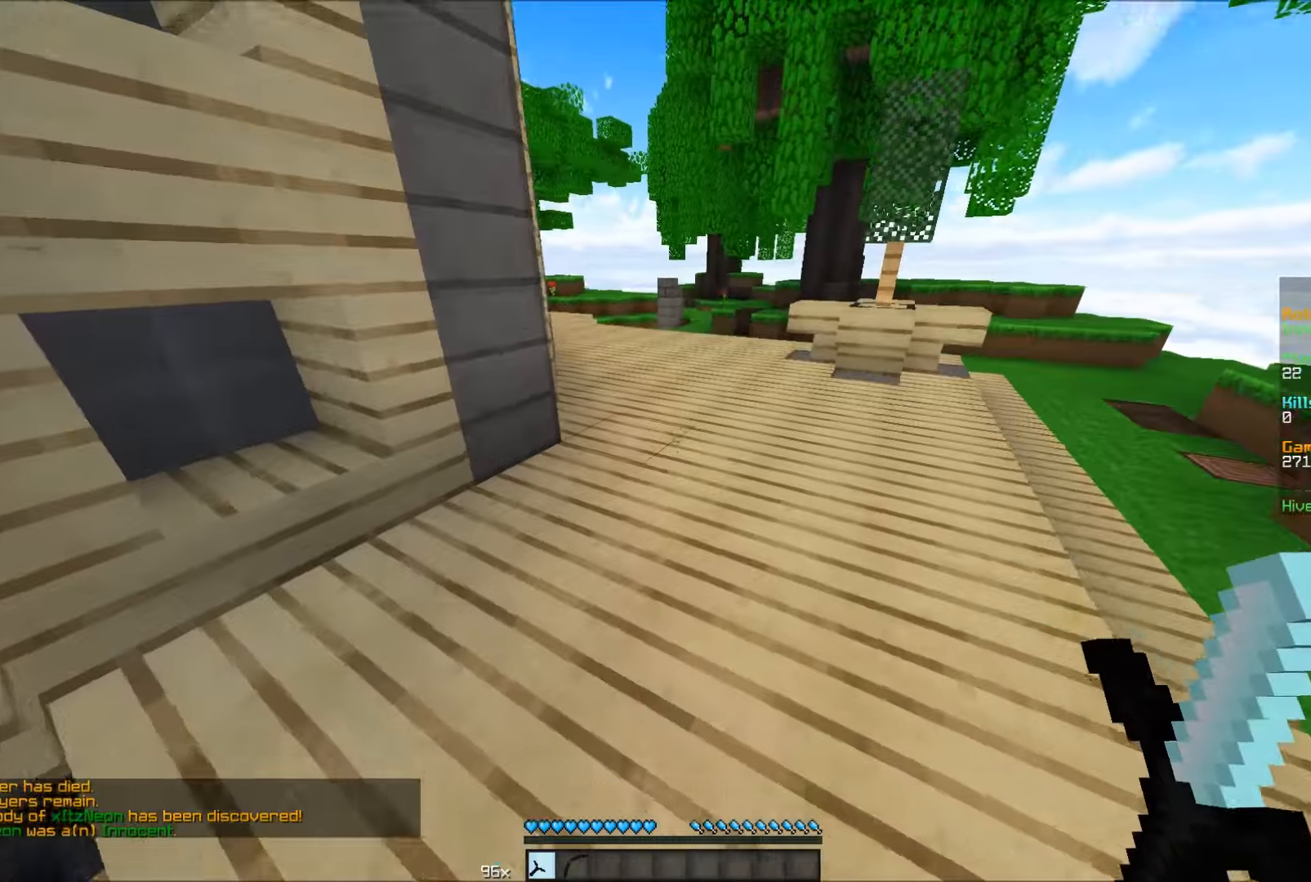
{"keys": ["w"], "mouse": [], "events": [[116, "mouse_left", "down"], [216, "mouse_left", "up"], [266, "mouse_left", "down"], [316, "mouse_left", "up"], [366, "mouse_left", "down"], [433, "mouse_left", "up"]]}
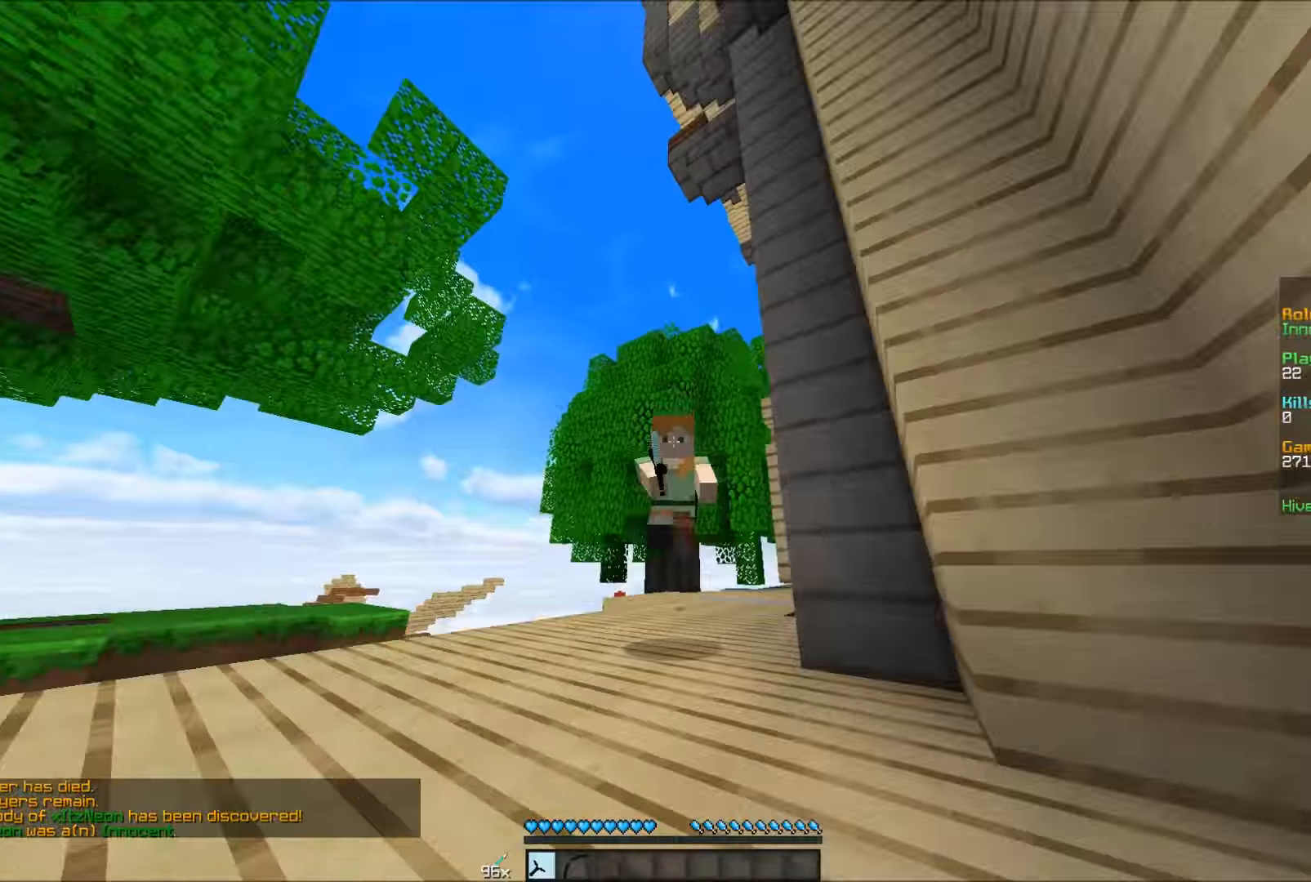
{"keys": ["w"], "mouse": [], "events": []}
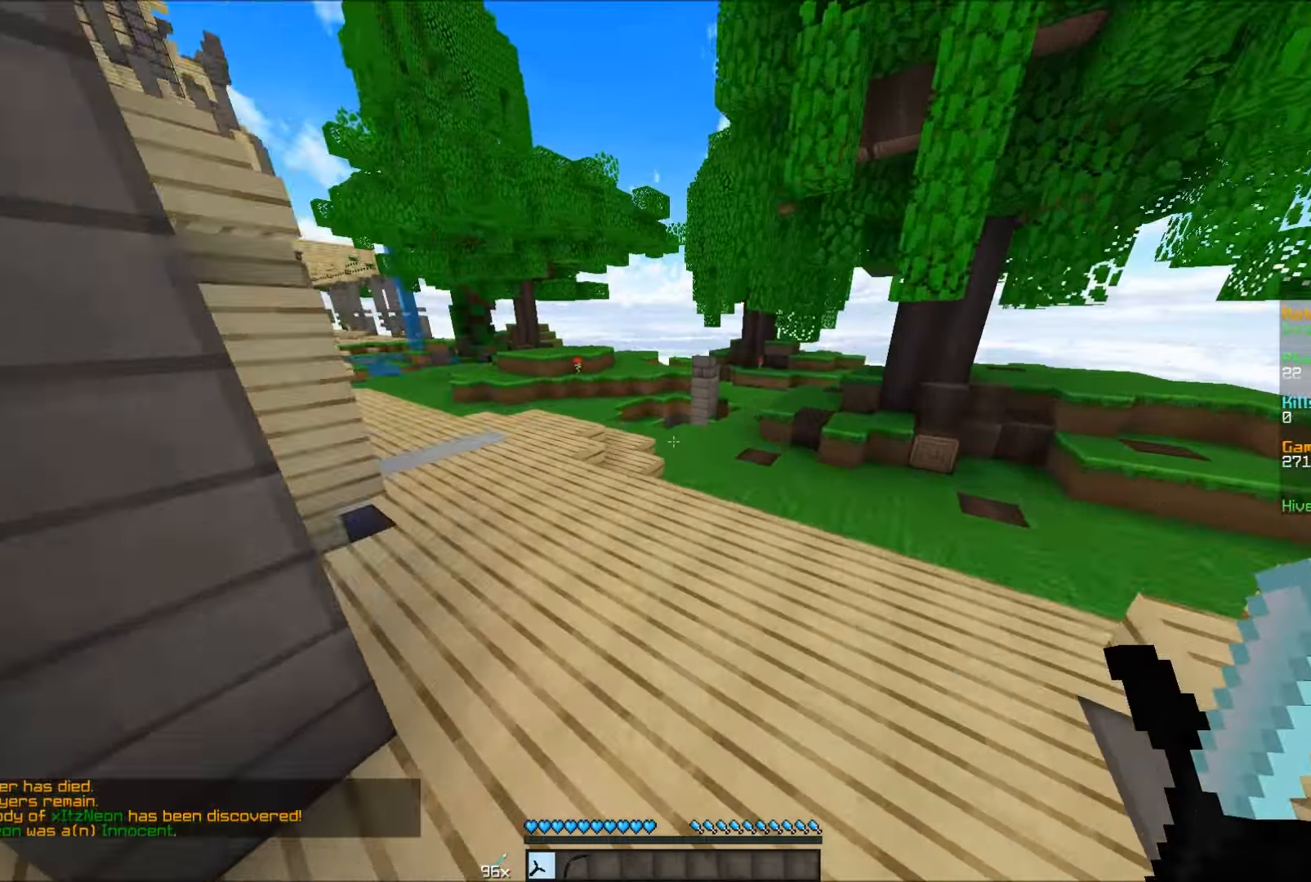
{"keys": ["w"], "mouse": [], "events": []}
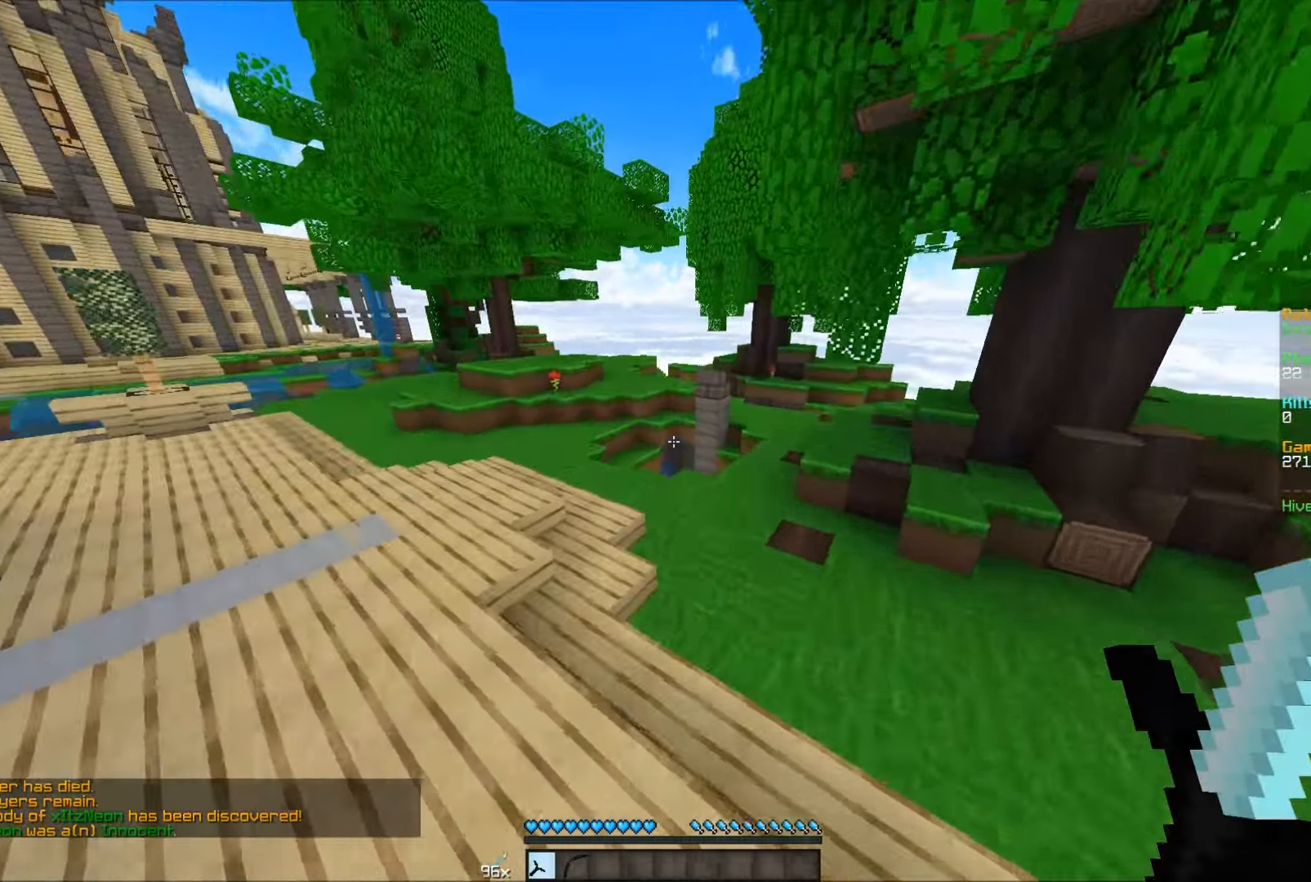
{"keys": ["d", "w"], "mouse": [], "events": [[216, "d", "down"]]}
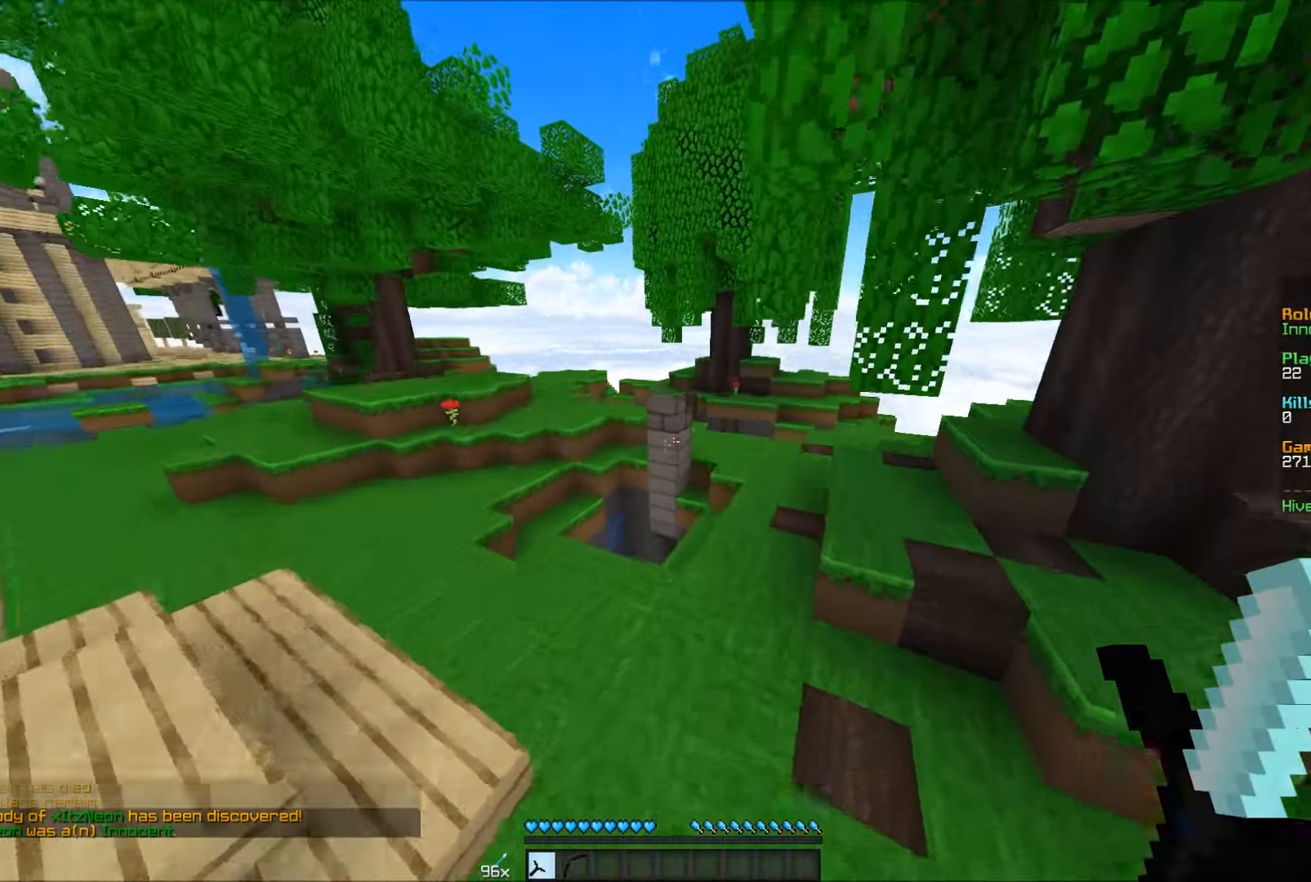
{"keys": ["w"], "mouse": [], "events": [[116, "d", "up"]]}
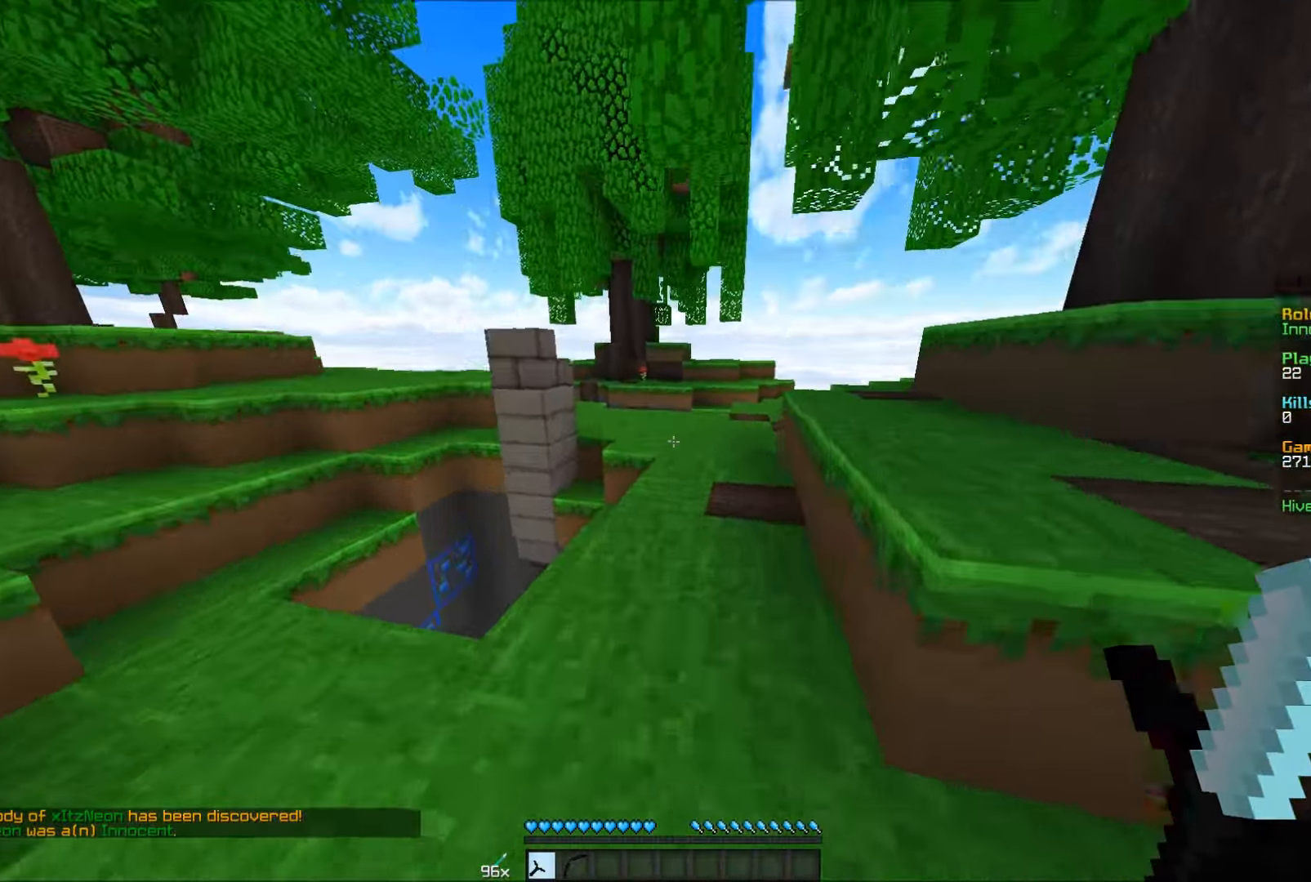
{"keys": ["w"], "mouse": [], "events": []}
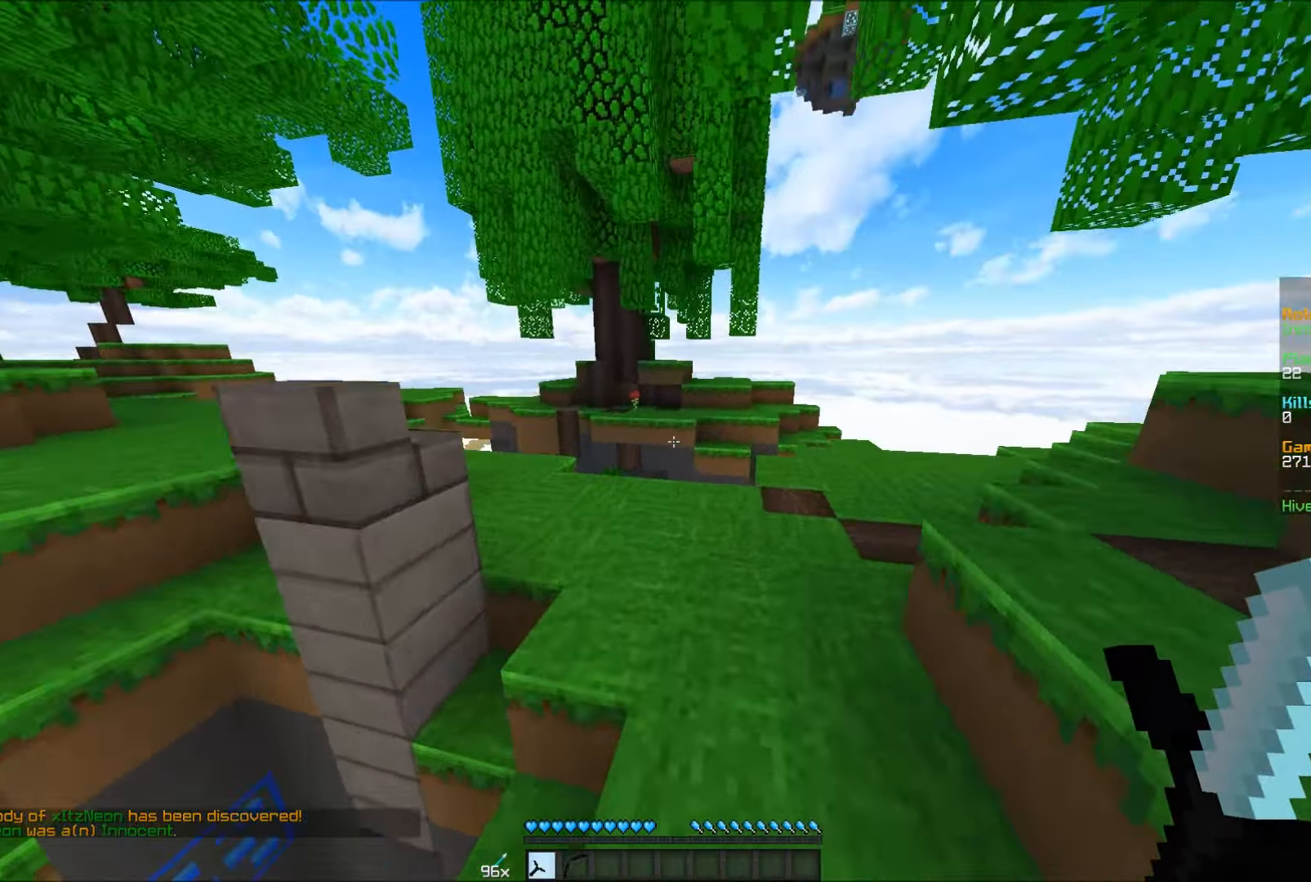
{"keys": ["w"], "mouse": [], "events": [[16, "d", "down"], [416, "d", "up"]]}
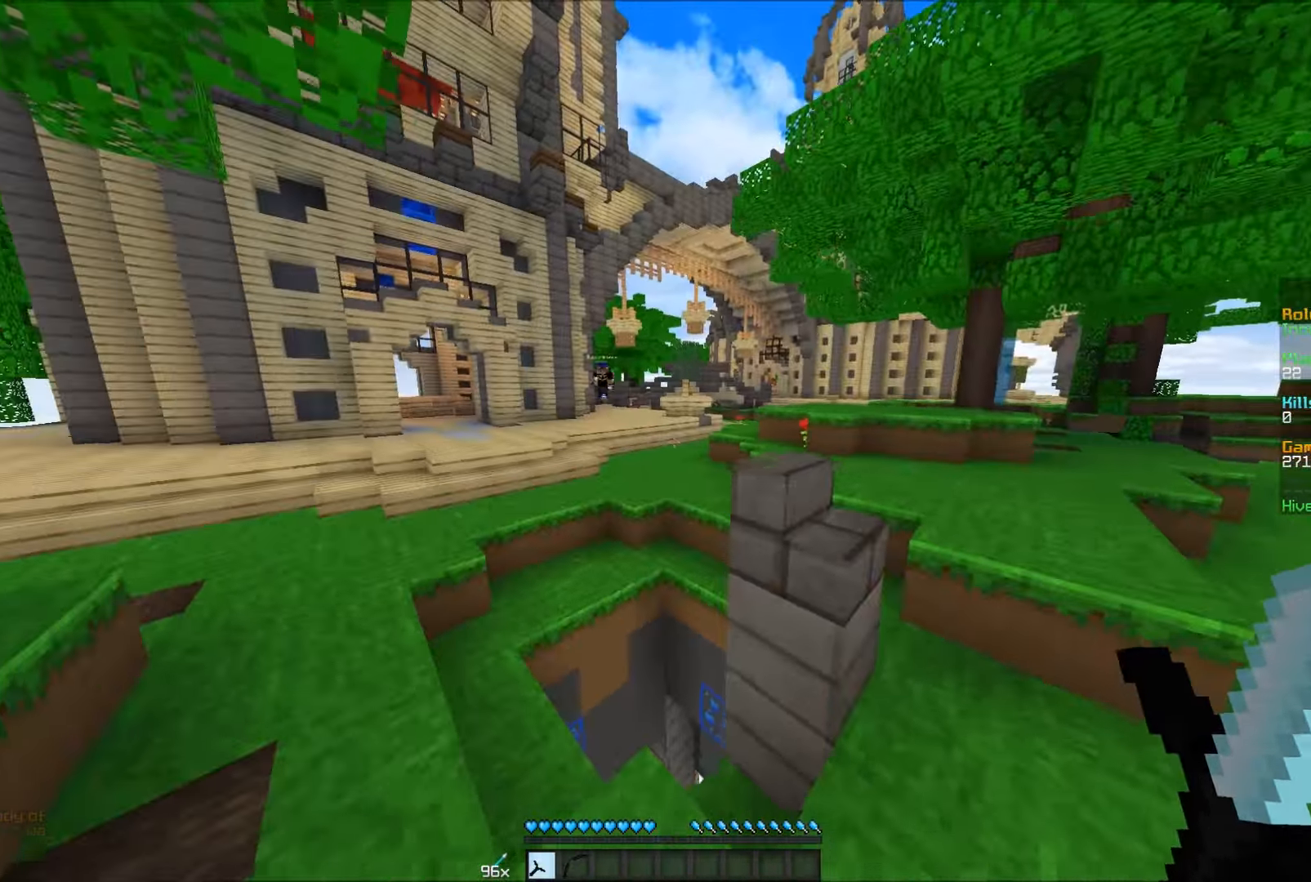
{"keys": ["d", "w"], "mouse": [], "events": [[66, "d", "down"]]}
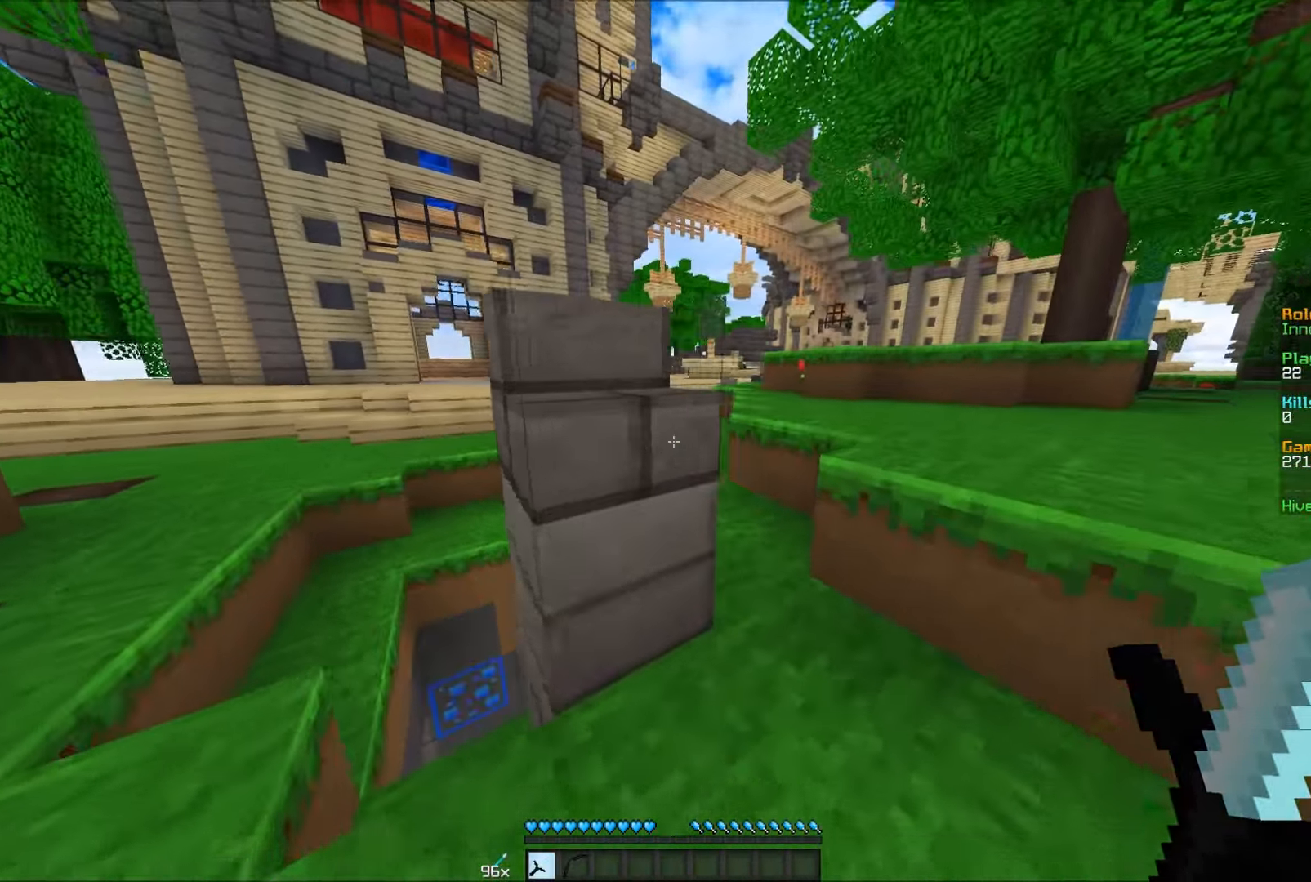
{"keys": [], "mouse": [], "events": [[266, "w", "up"], [316, "d", "up"]]}
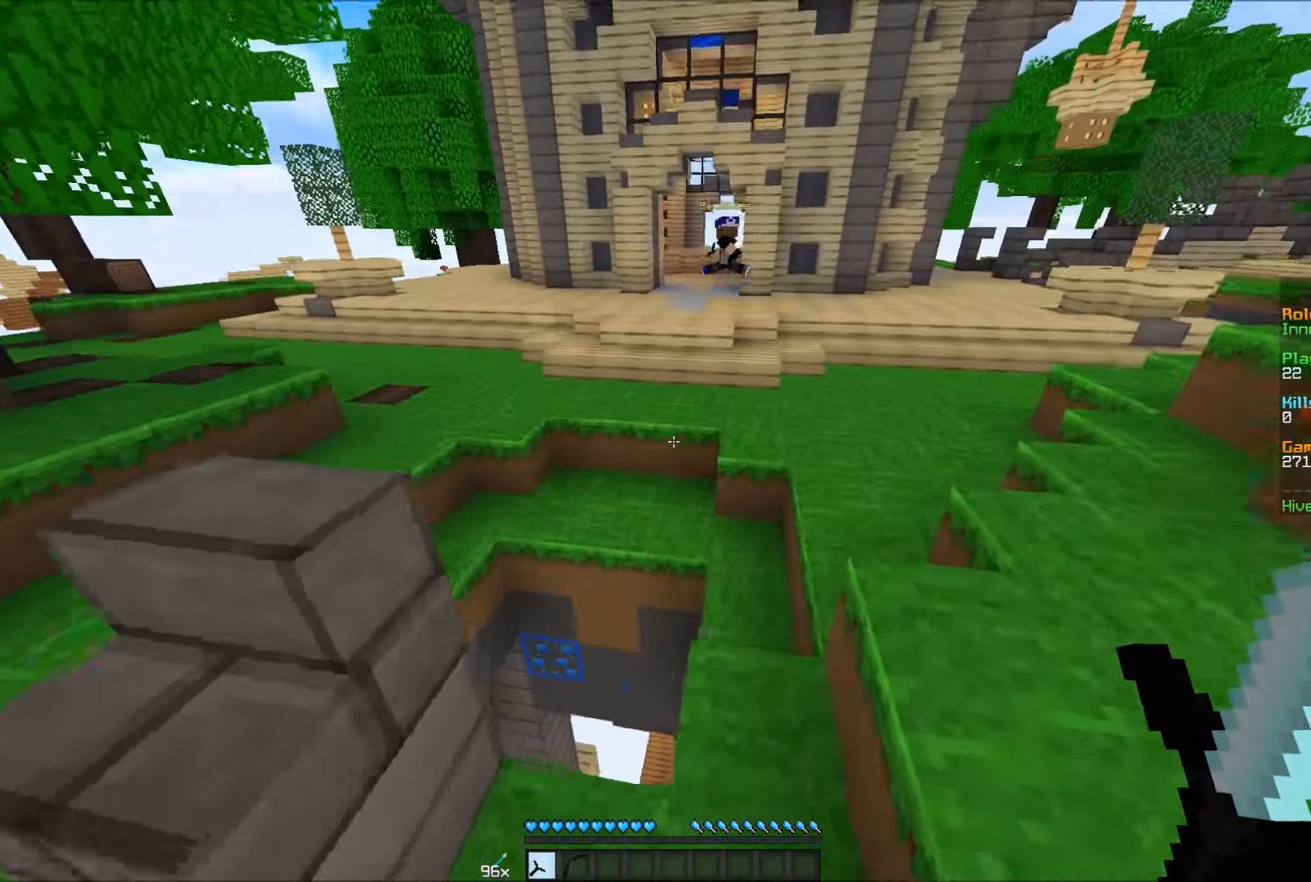
{"keys": [], "mouse": [], "events": [[16, "a", "down"], [16, "w", "down"], [216, "a", "up"], [266, "w", "up"]]}
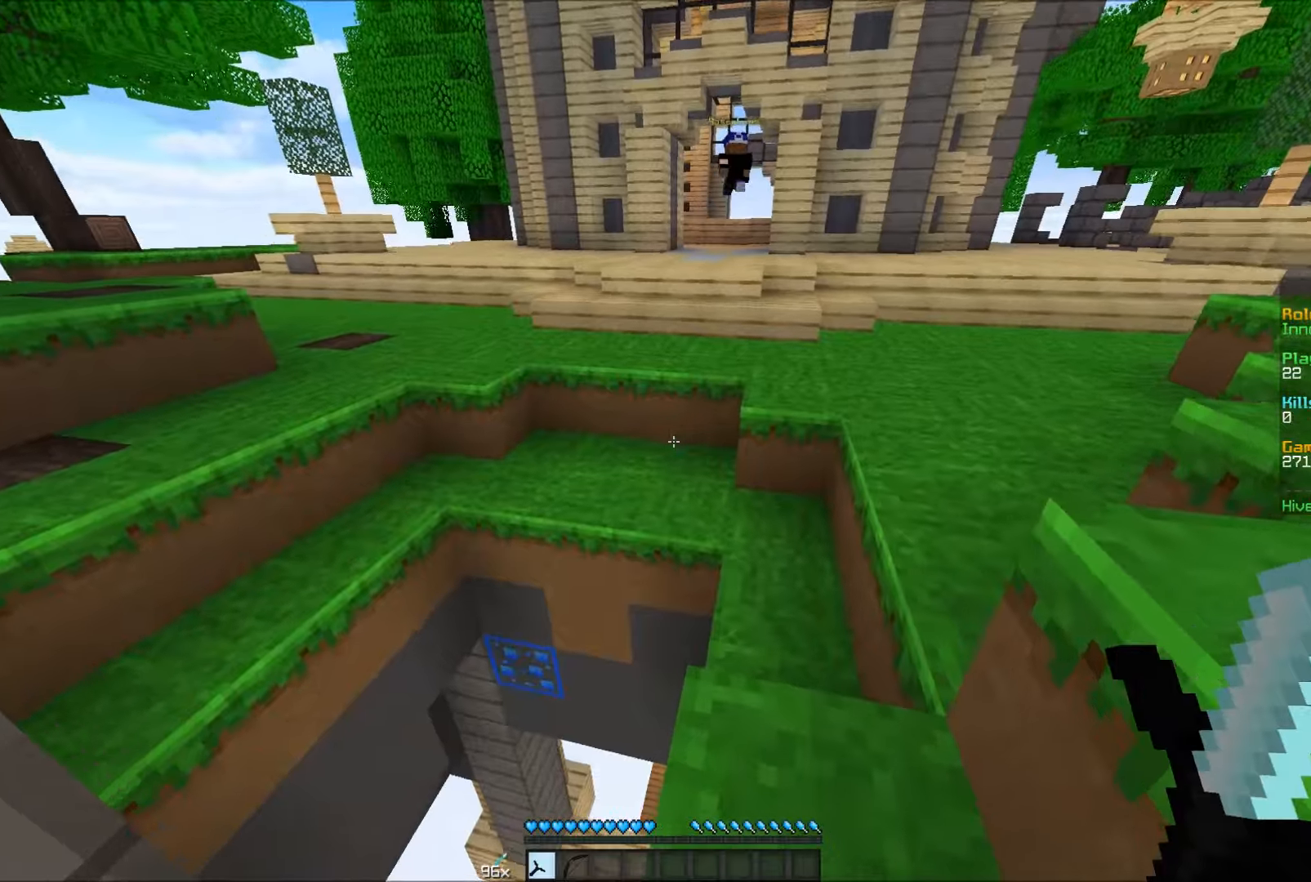
{"keys": ["w"], "mouse": [], "events": [[467, "w", "down"]]}
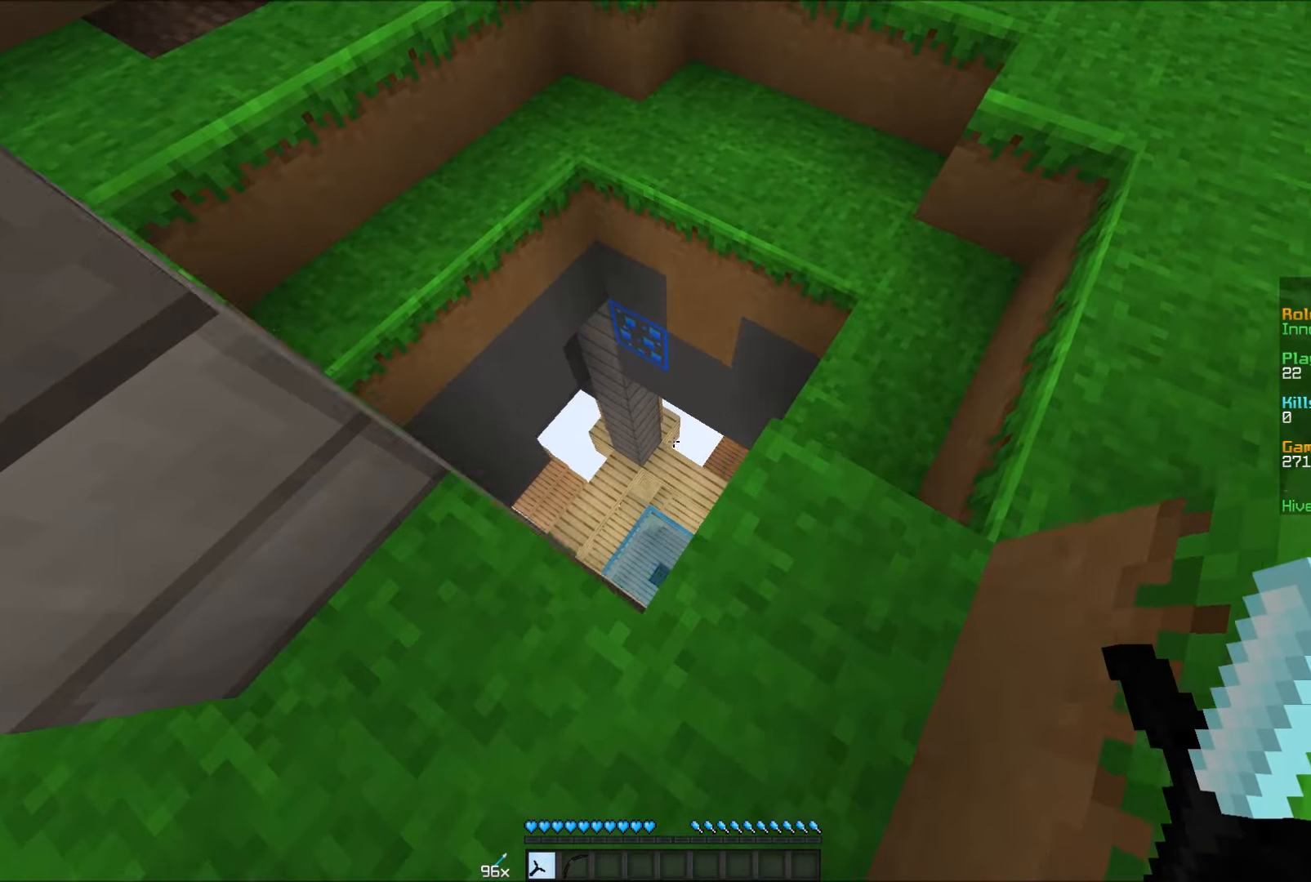
{"keys": [], "mouse": [], "events": [[367, "w", "up"]]}
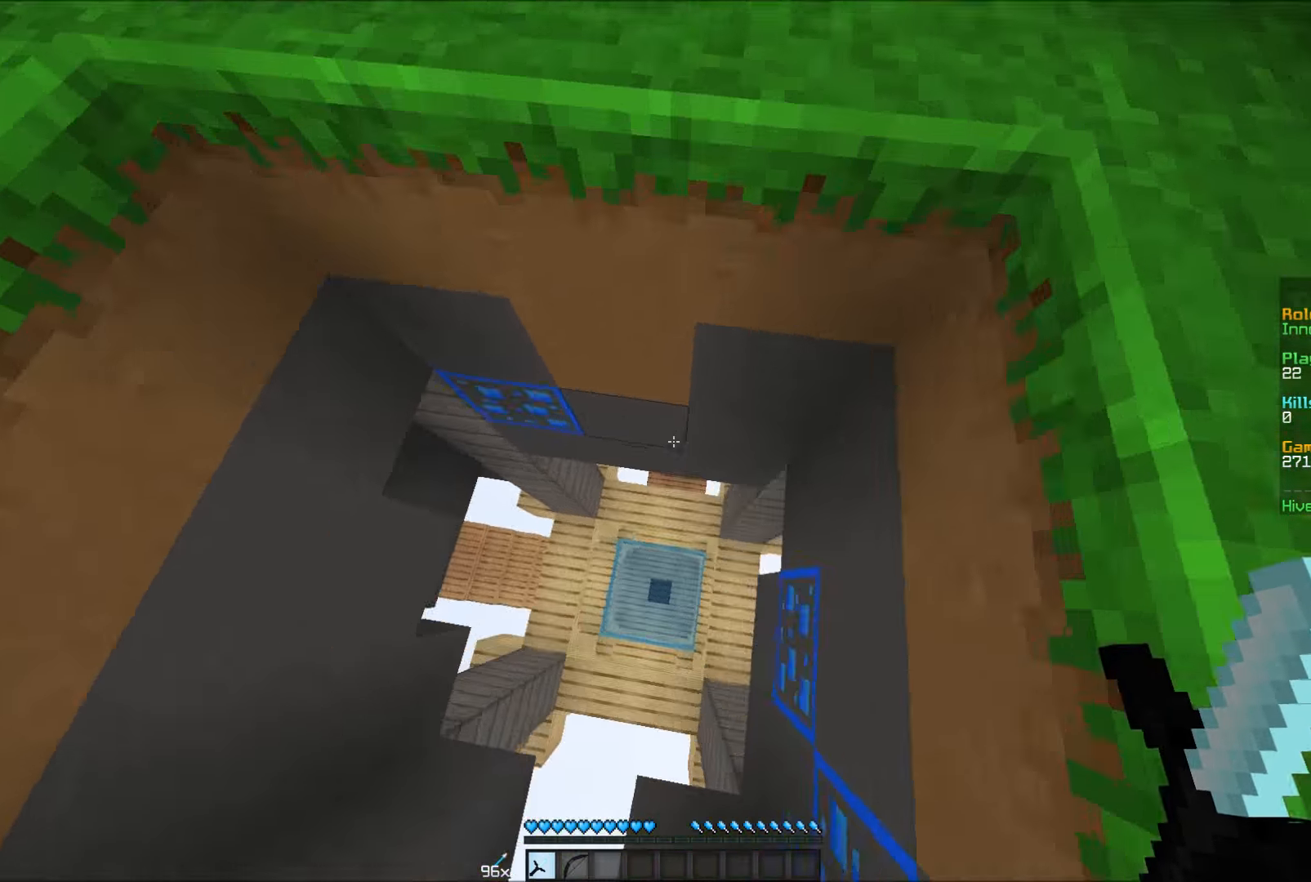
{"keys": ["w"], "mouse": [], "events": [[267, "w", "down"]]}